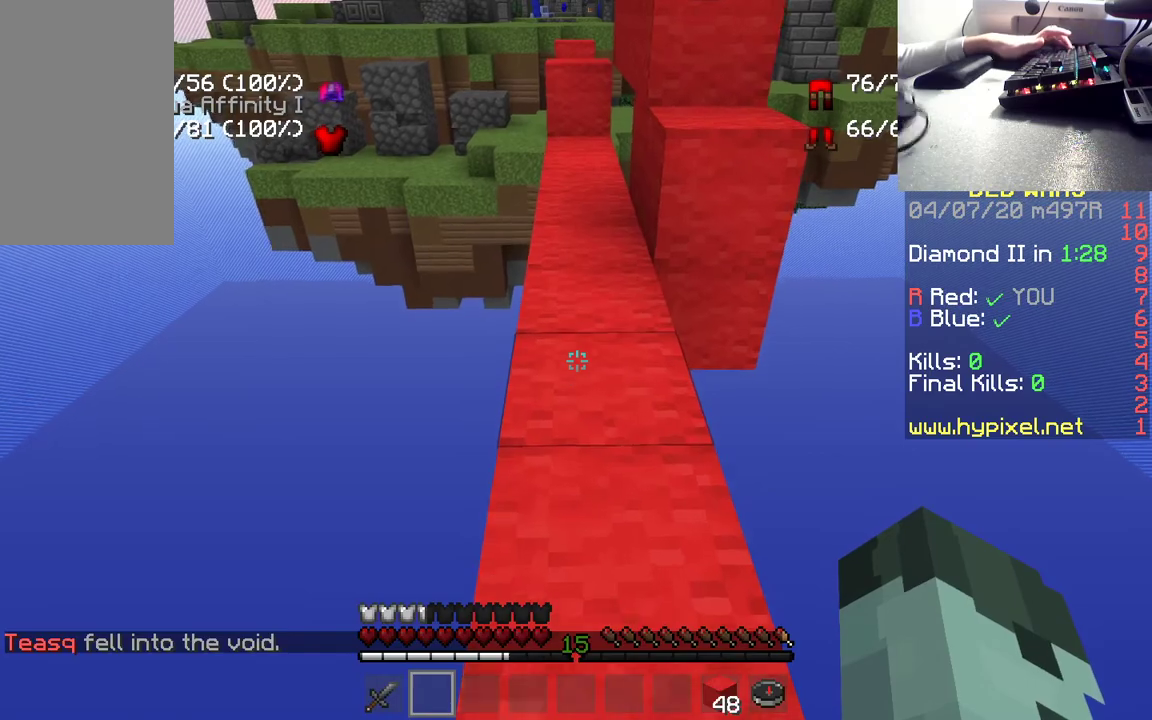
Gameplay with keyboard and mouse; each line is a JSON object with the keys and mouse buttons held at the frame after it. "events" lists presses ("down") and releases ("up") of "a", "d", "s", "space", "w", "mouse_left" and "mouse_right" between this image and that frame as [ms after this image, input, new state], when the widget could be followed in between. "mouse_left", "mouse_right" = the "left", "right" buttons of the "mouse" list. No other keys are recorded. Fast repeated clicks can show as one long hold. Mouse movement is not recorded.
{"keys": ["w"], "mouse": [], "events": [[117, "w", "up"], [183, "w", "down"]]}
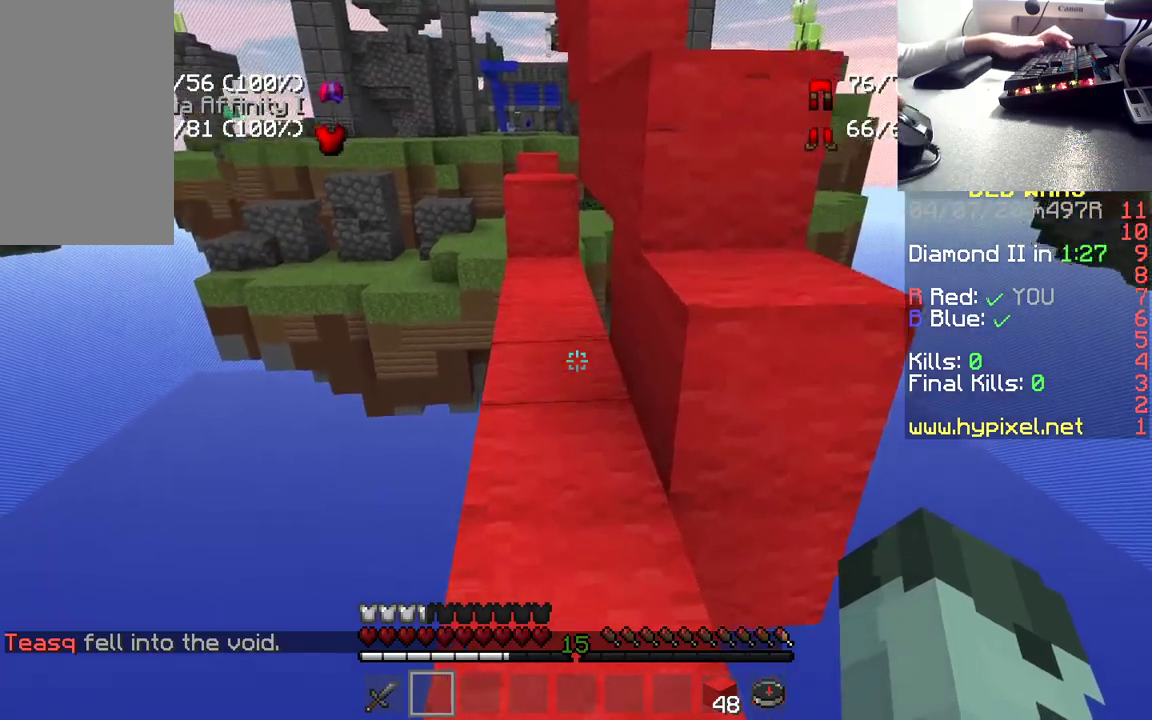
{"keys": ["w"], "mouse": [], "events": []}
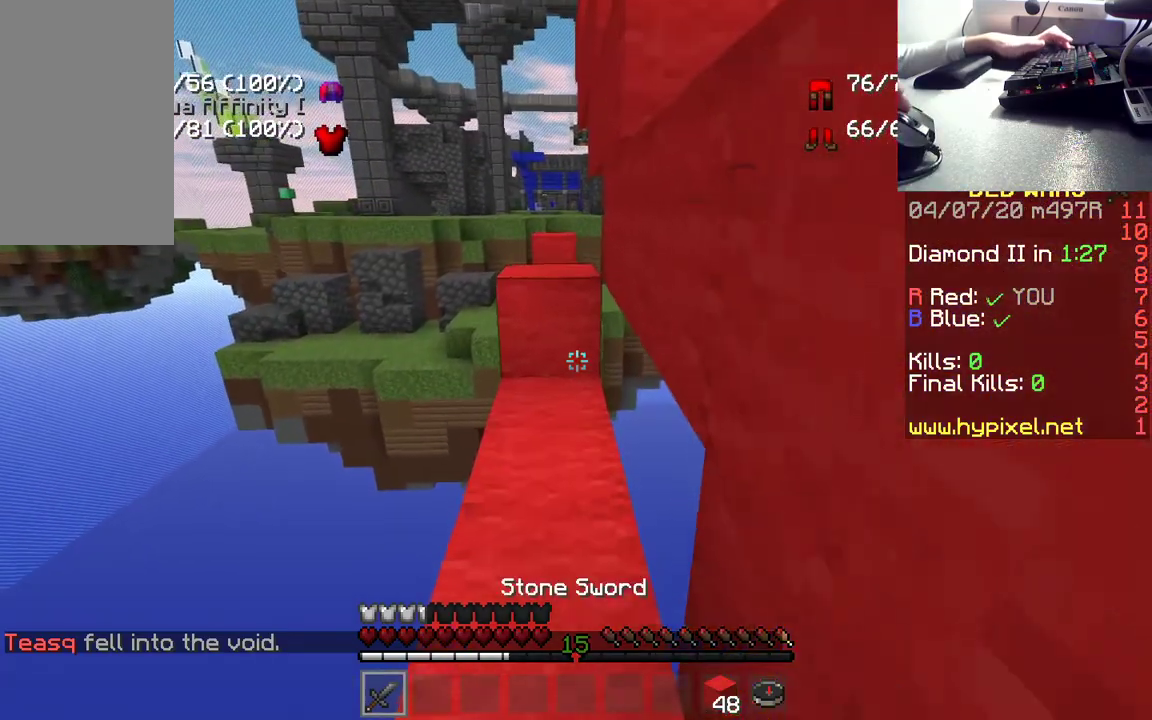
{"keys": ["space", "w"], "mouse": [], "events": [[167, "space", "down"]]}
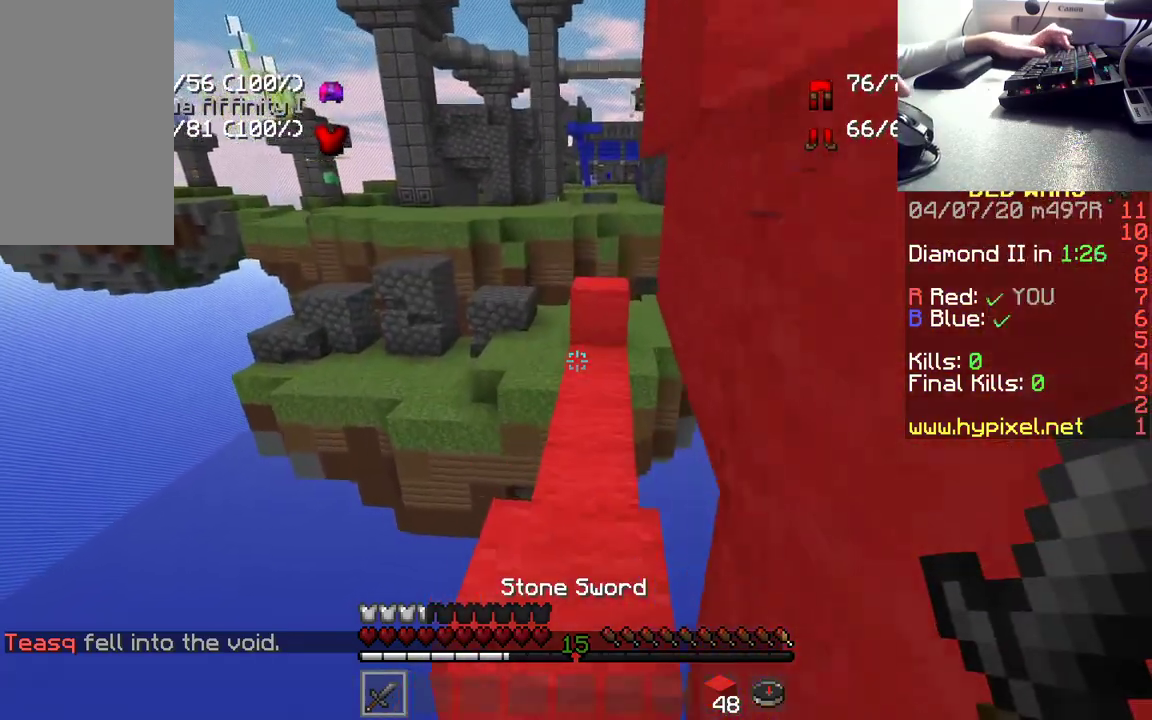
{"keys": ["w"], "mouse": [], "events": [[417, "space", "up"]]}
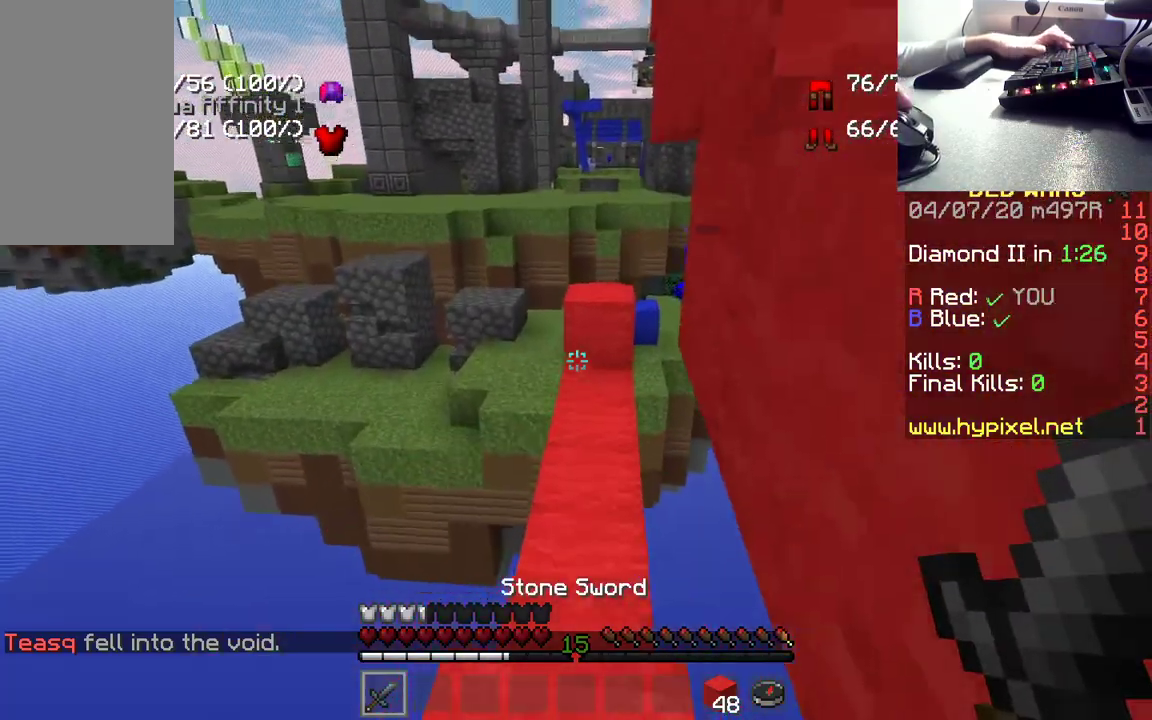
{"keys": ["w"], "mouse": [], "events": [[167, "space", "down"], [417, "space", "up"]]}
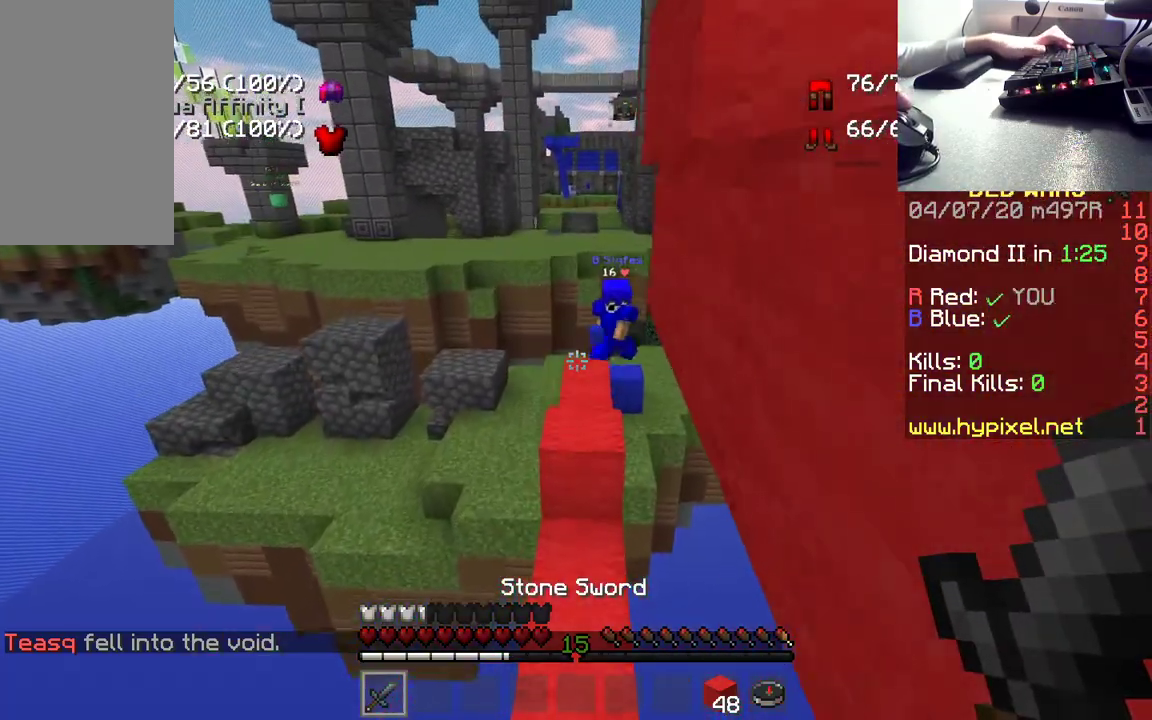
{"keys": ["space", "w"], "mouse": ["left"], "events": [[317, "space", "down"], [500, "mouse_left", "down"]]}
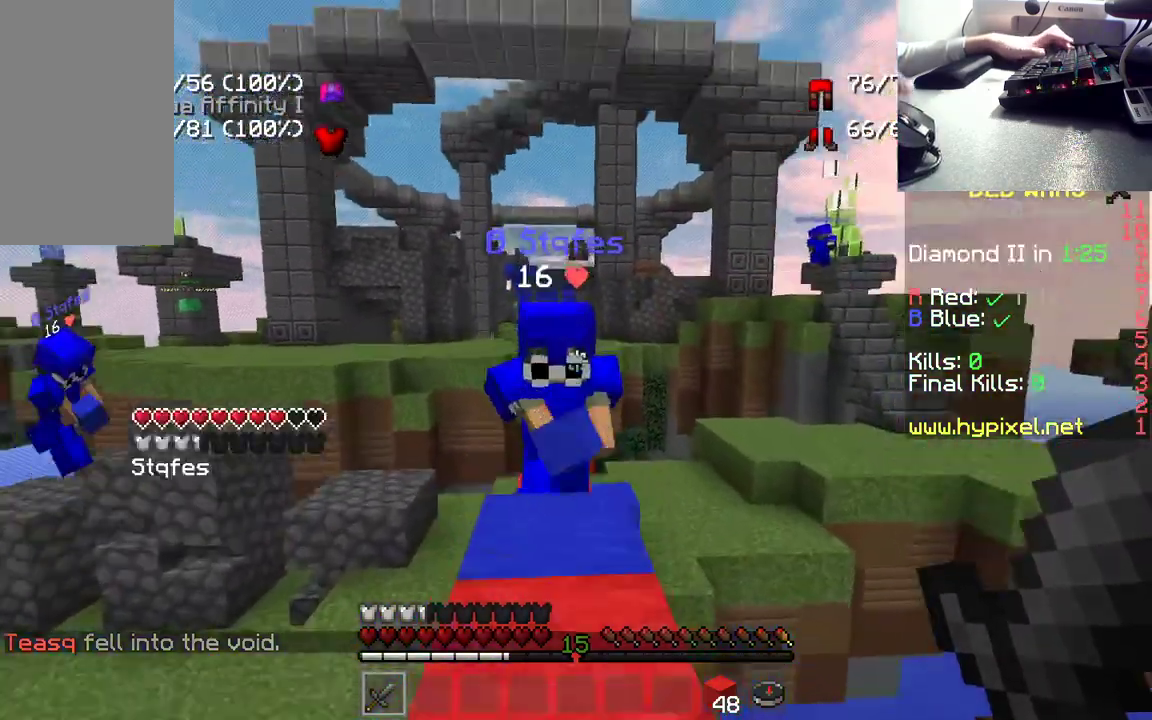
{"keys": ["s"], "mouse": ["left"], "events": [[17, "space", "up"], [67, "w", "up"], [100, "mouse_left", "up"], [150, "w", "down"], [167, "mouse_left", "down"], [267, "mouse_left", "up"], [267, "w", "up"], [333, "mouse_left", "down"], [433, "mouse_left", "up"], [433, "s", "down"], [483, "mouse_left", "down"]]}
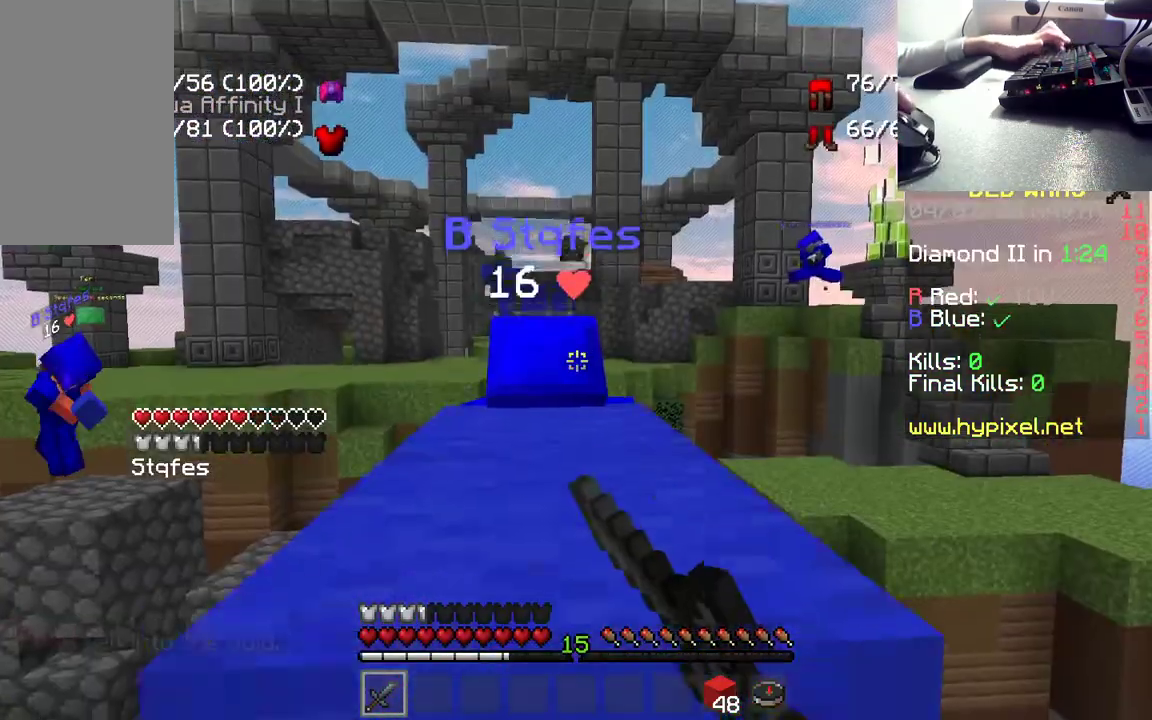
{"keys": ["space"], "mouse": [], "events": [[50, "s", "up"], [100, "mouse_left", "up"], [150, "mouse_left", "down"], [167, "w", "down"], [267, "mouse_left", "up"], [350, "mouse_left", "down"], [383, "space", "down"], [450, "mouse_left", "up"], [483, "w", "up"]]}
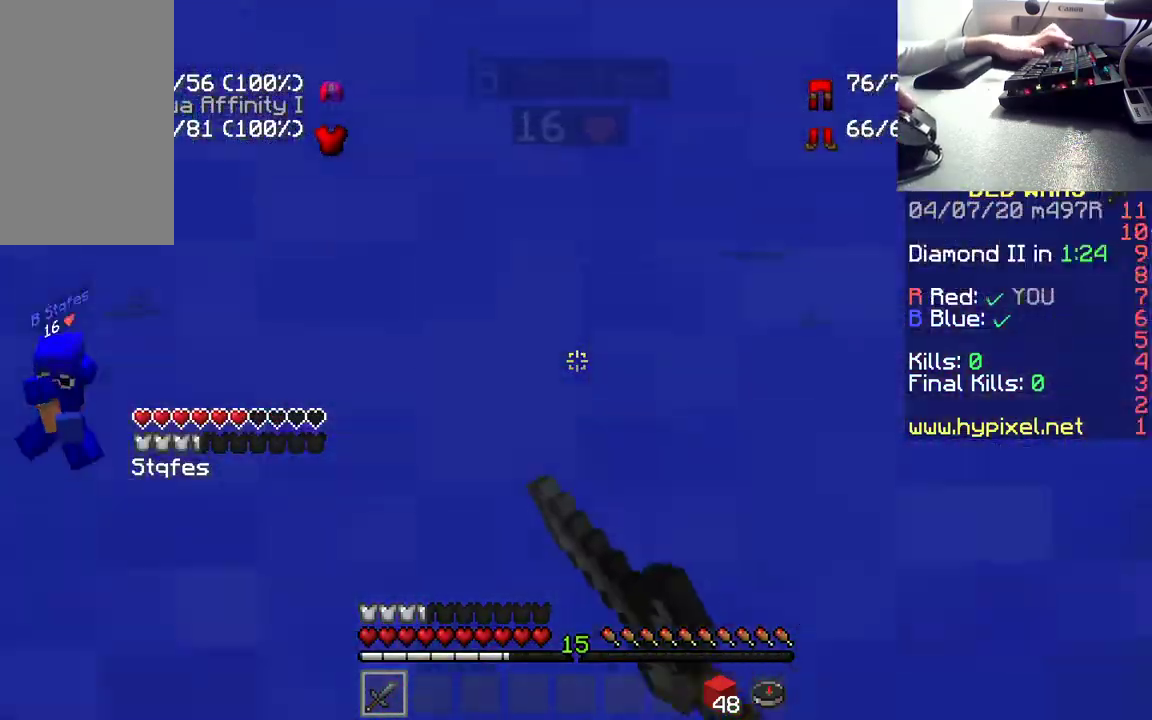
{"keys": ["space"], "mouse": [], "events": [[83, "mouse_left", "down"], [183, "s", "down"], [200, "mouse_left", "up"], [283, "mouse_left", "down"], [383, "mouse_left", "up"], [417, "s", "up"]]}
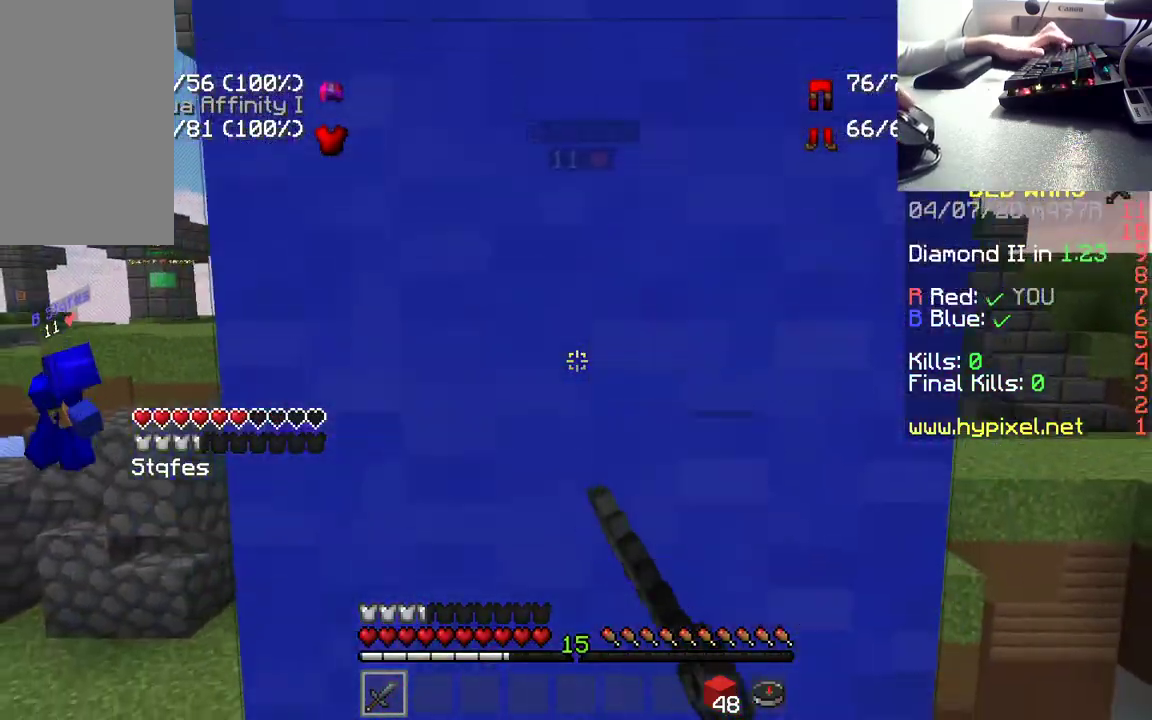
{"keys": ["space"], "mouse": ["right"], "events": [[433, "mouse_right", "down"]]}
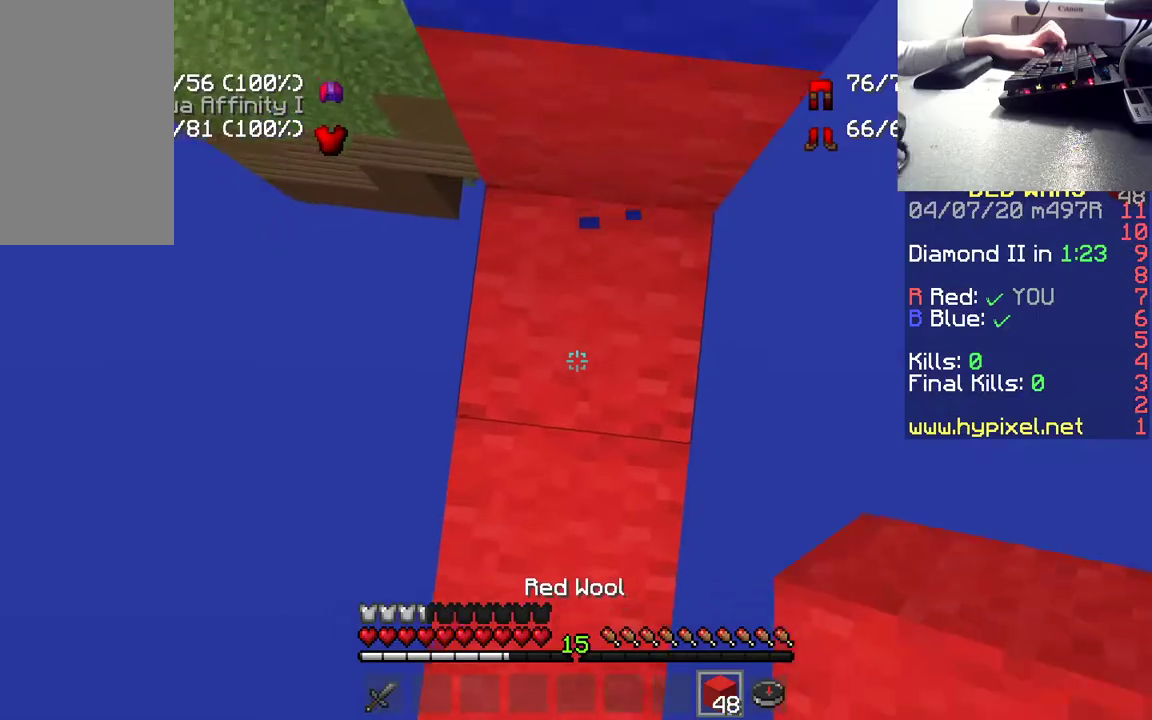
{"keys": ["s", "space"], "mouse": ["right"], "events": [[67, "mouse_right", "up"], [133, "mouse_right", "down"], [283, "mouse_right", "up"], [333, "mouse_right", "down"], [367, "s", "down"]]}
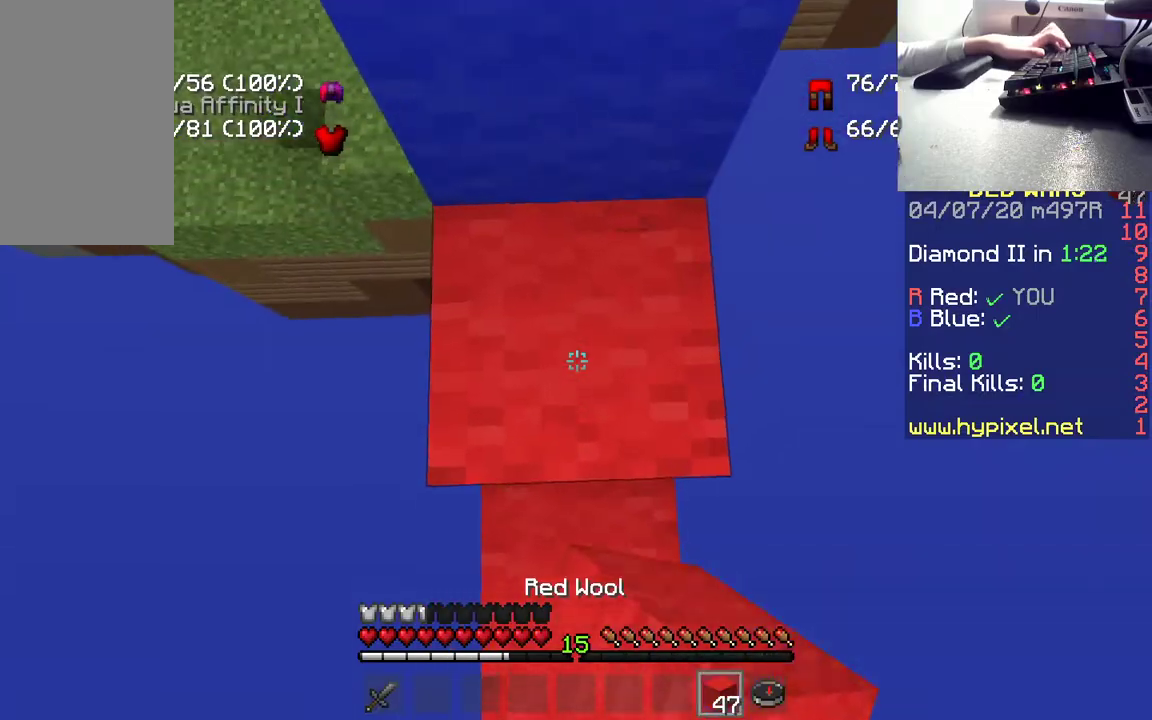
{"keys": ["space", "w"], "mouse": ["right"], "events": [[167, "s", "up"], [483, "w", "down"]]}
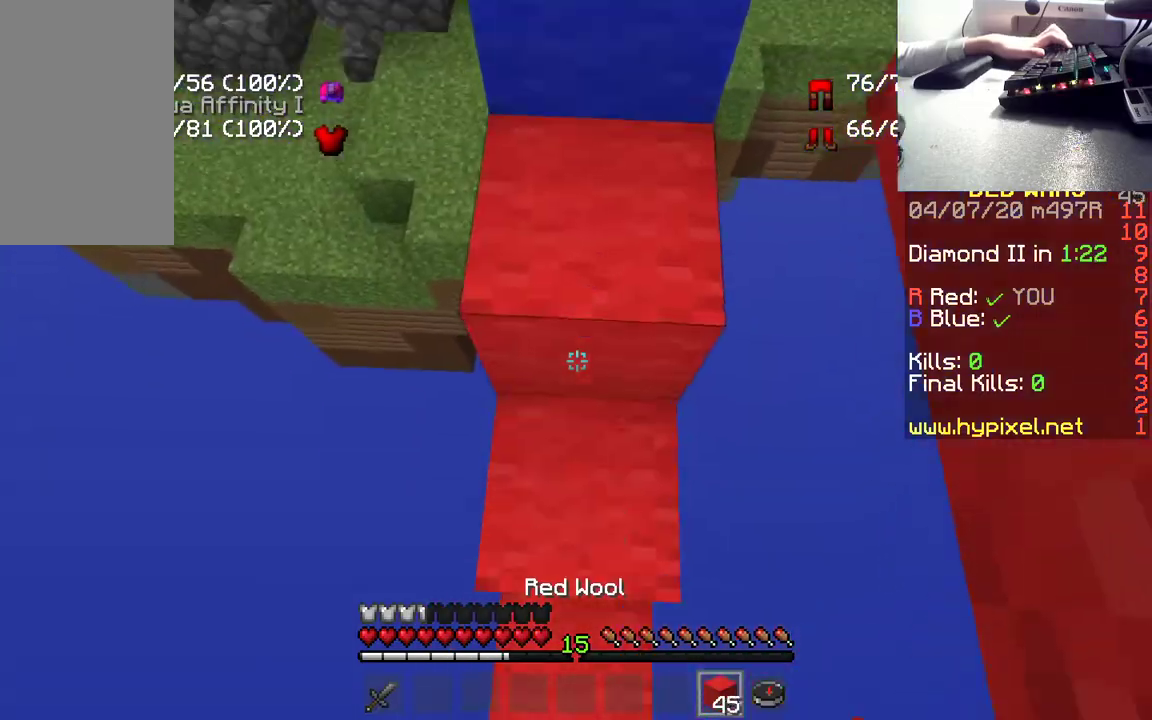
{"keys": ["space"], "mouse": ["right"], "events": [[167, "w", "up"]]}
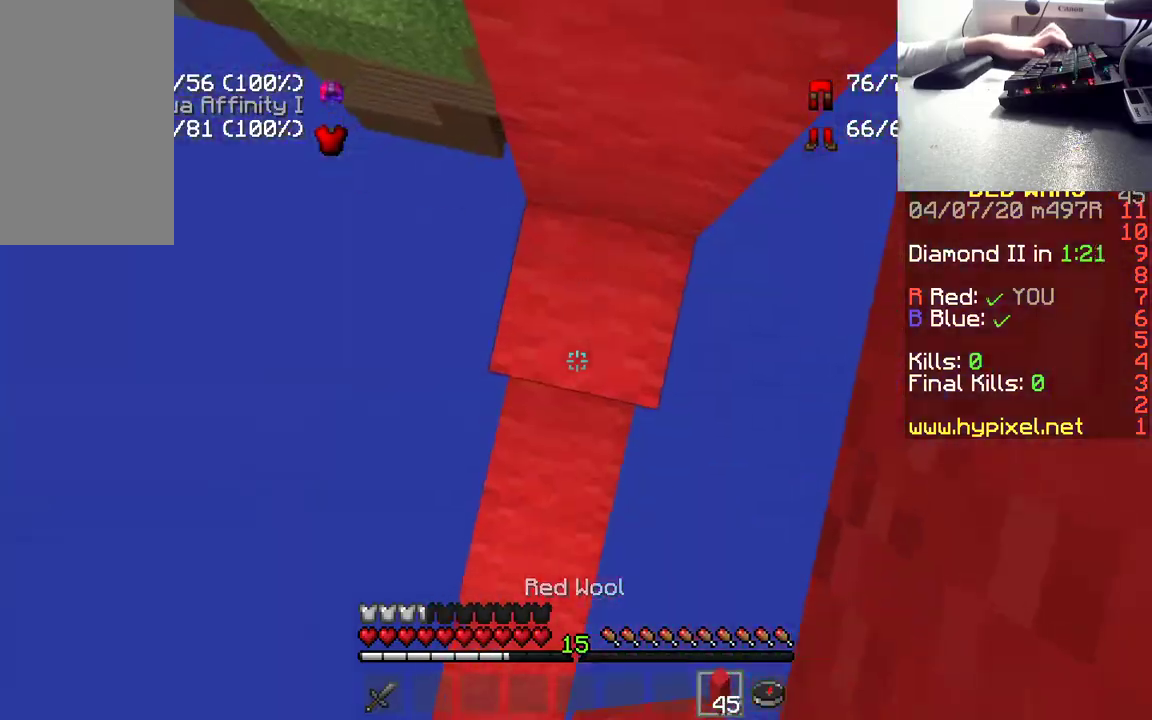
{"keys": ["space", "w"], "mouse": [], "events": [[283, "mouse_right", "up"], [350, "w", "down"]]}
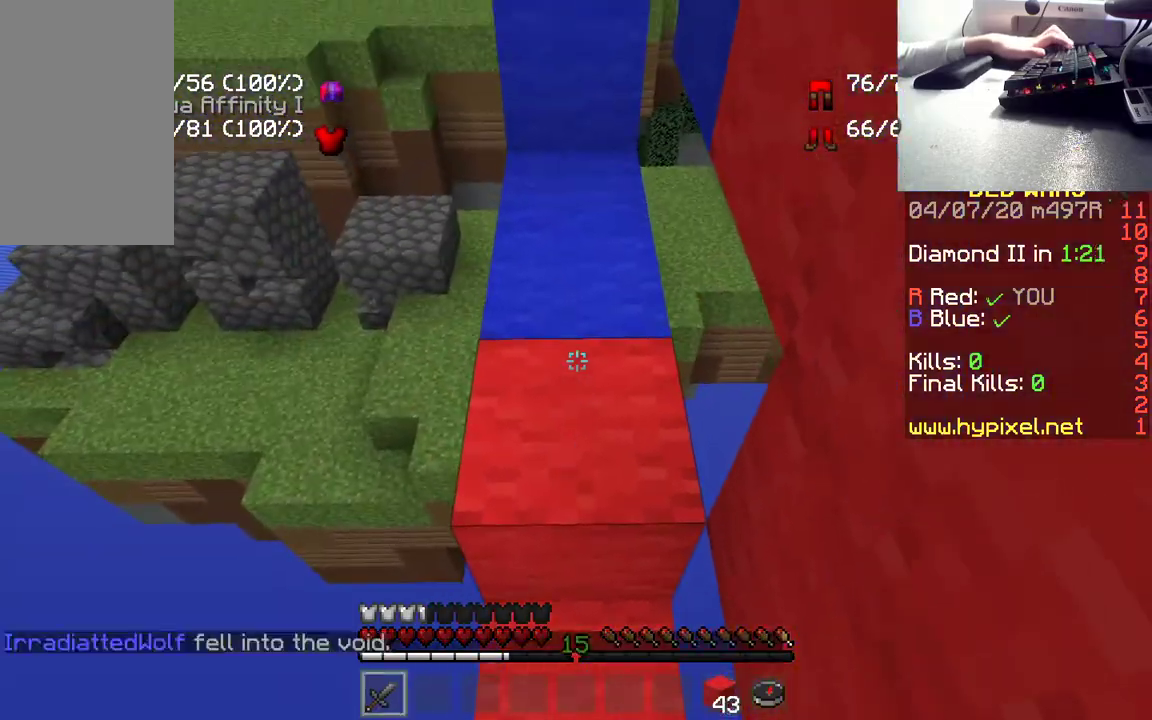
{"keys": ["space", "w"], "mouse": [], "events": []}
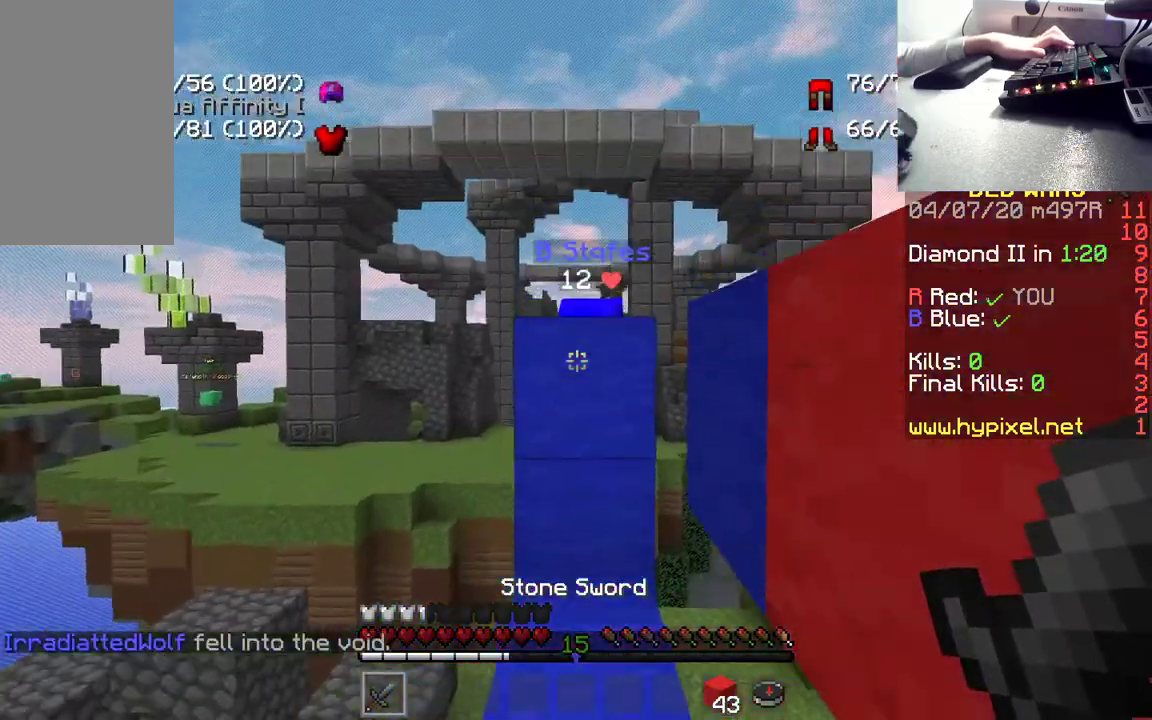
{"keys": ["space"], "mouse": [], "events": [[200, "space", "up"], [400, "space", "down"], [500, "w", "up"]]}
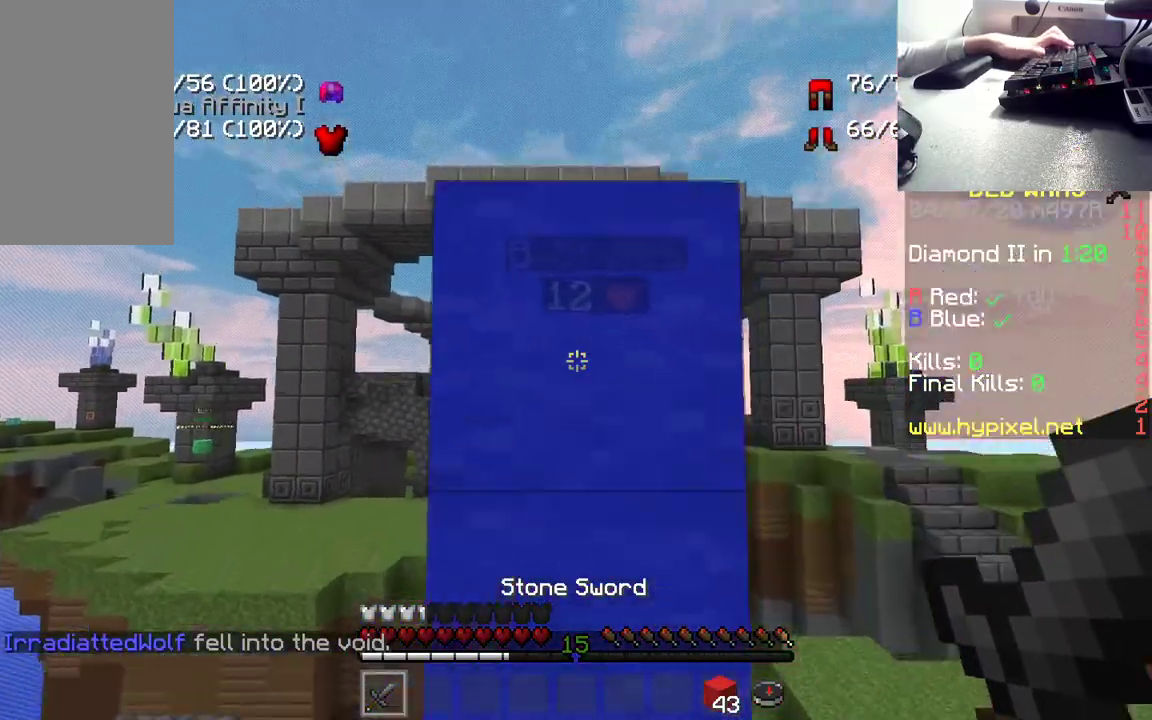
{"keys": ["space"], "mouse": [], "events": [[100, "s", "down"], [150, "mouse_left", "down"], [267, "mouse_left", "up"], [467, "s", "up"]]}
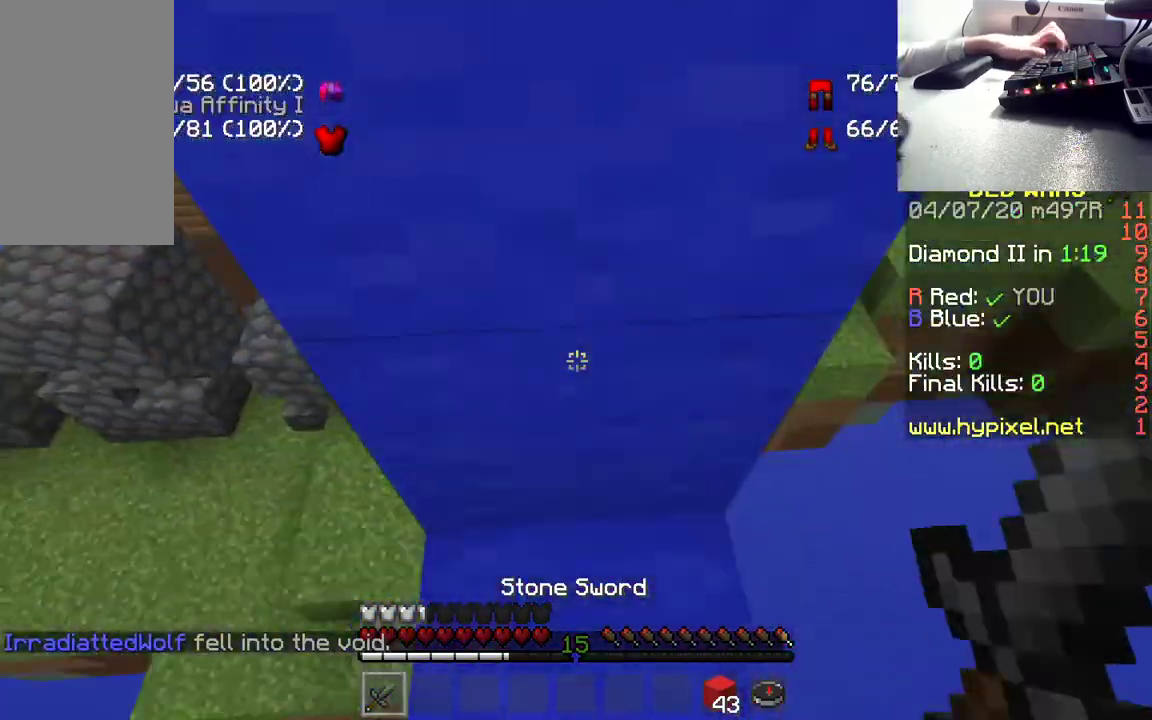
{"keys": ["s", "space"], "mouse": ["right"], "events": [[200, "s", "down"], [217, "mouse_right", "down"]]}
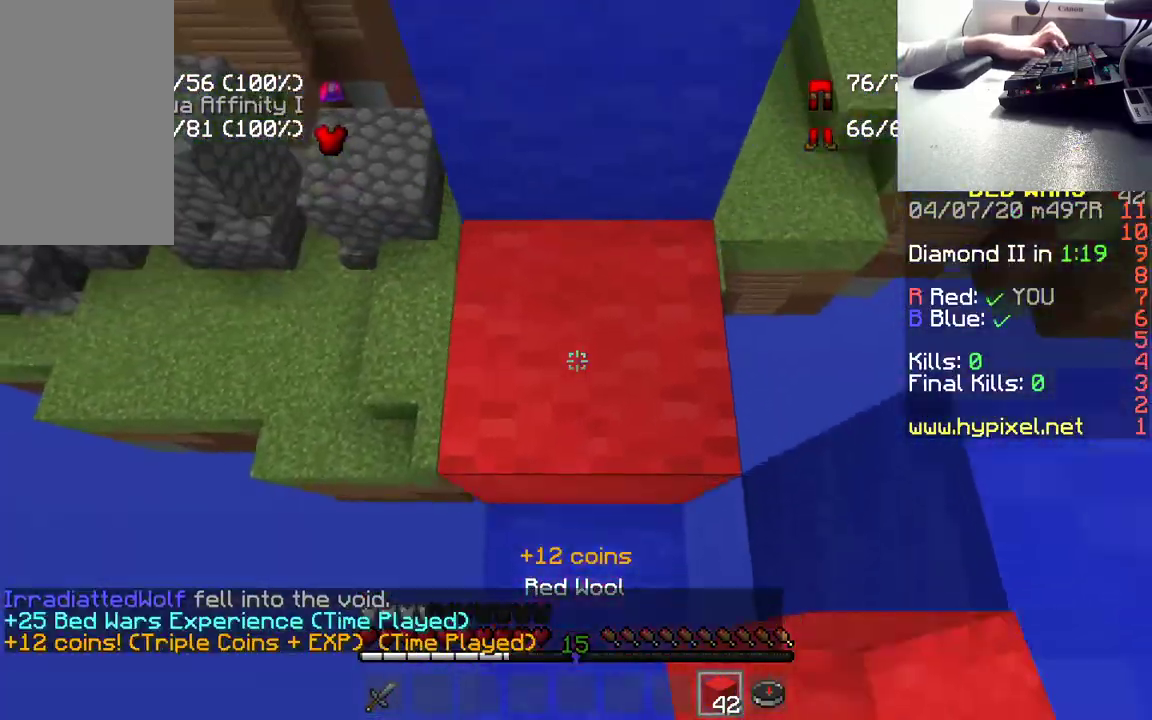
{"keys": ["space", "w"], "mouse": ["right"], "events": [[183, "s", "up"], [333, "w", "down"]]}
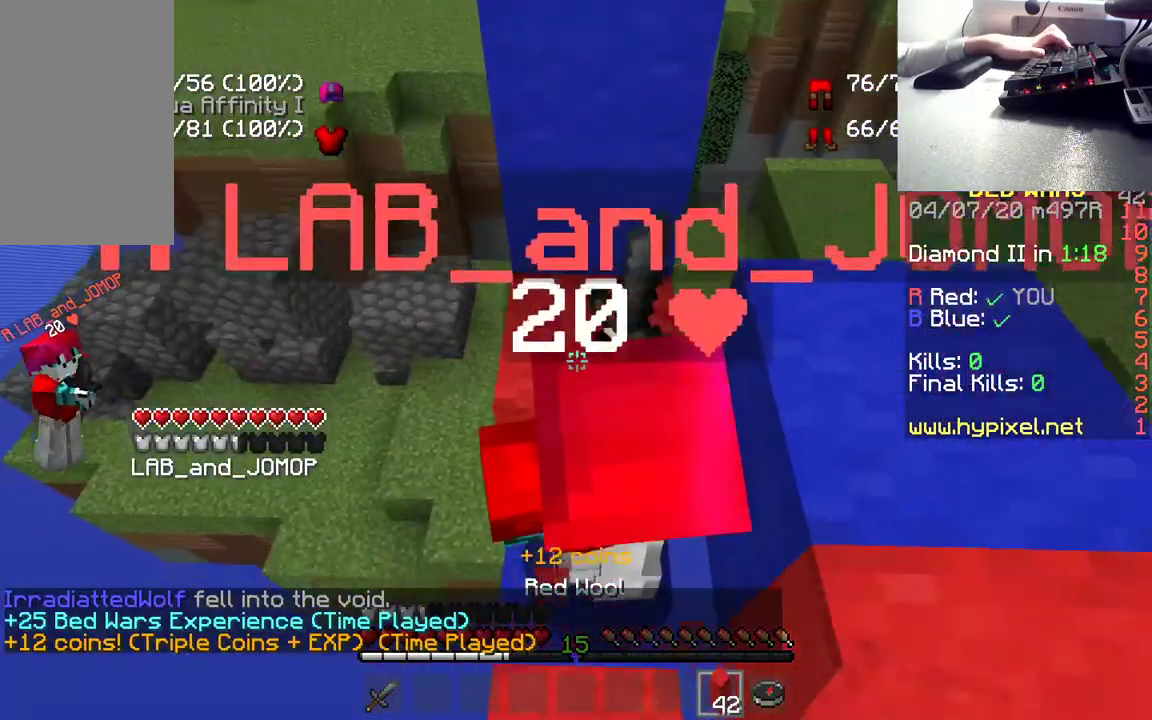
{"keys": ["space"], "mouse": ["right"], "events": [[100, "w", "up"]]}
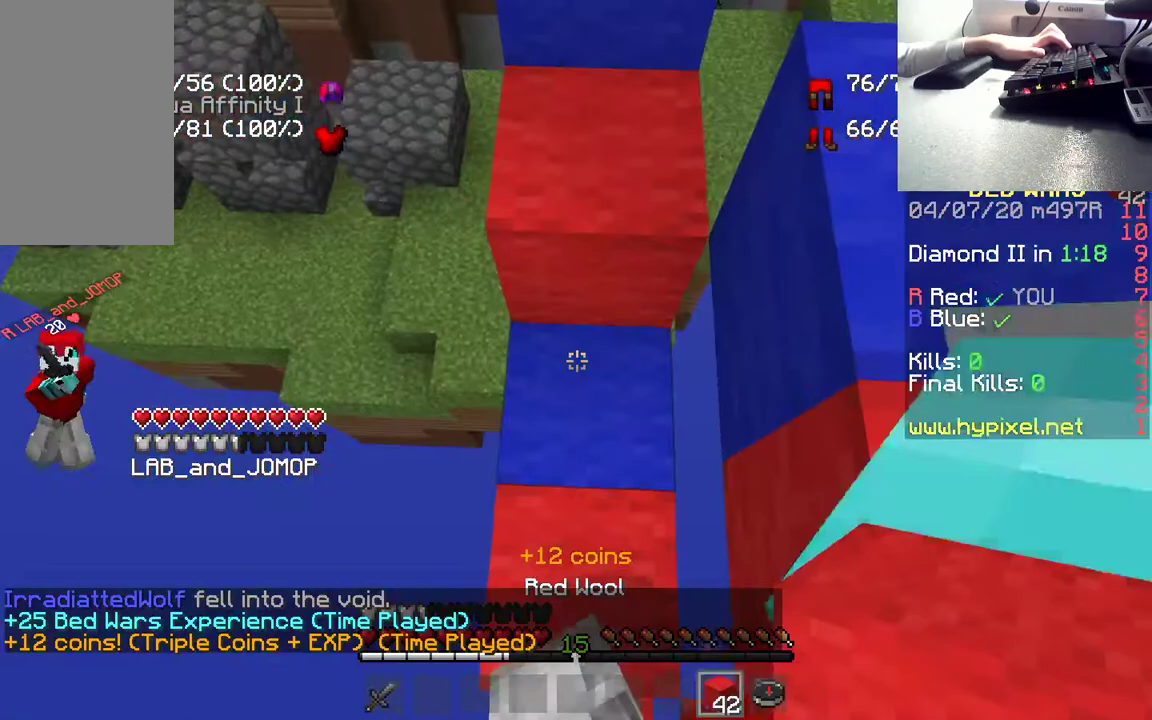
{"keys": ["space"], "mouse": [], "events": [[100, "mouse_right", "up"], [183, "mouse_right", "down"], [350, "mouse_right", "up"]]}
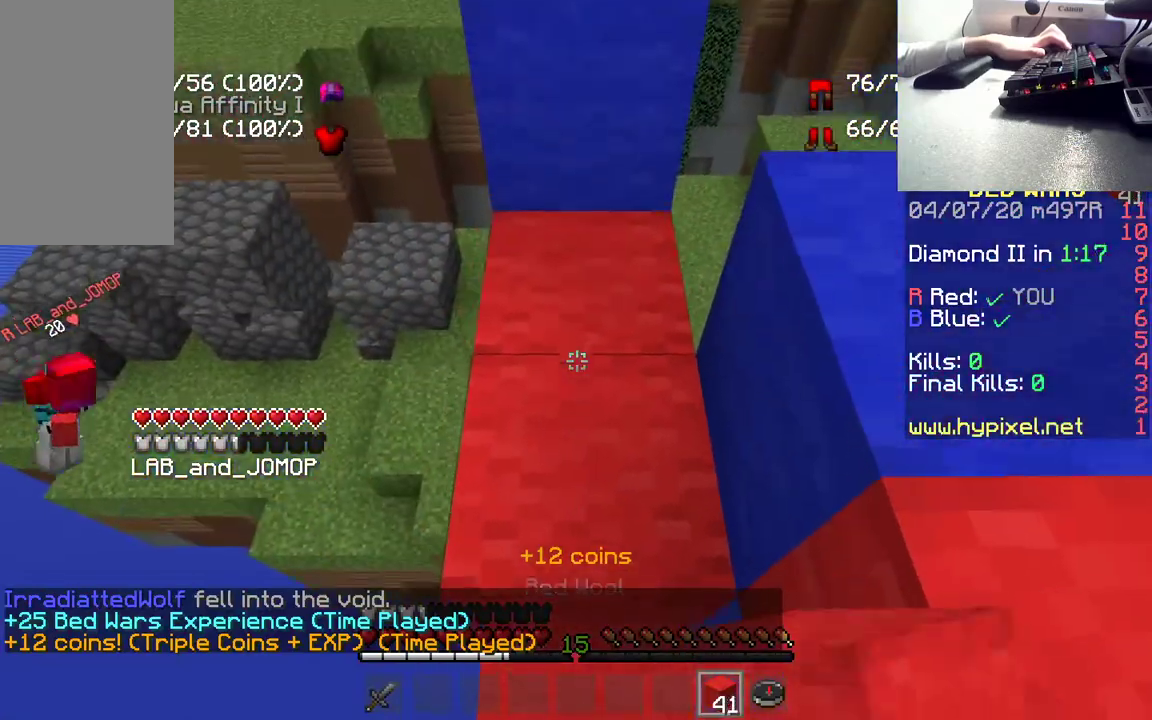
{"keys": ["space", "w"], "mouse": [], "events": [[50, "mouse_right", "down"], [50, "w", "down"], [200, "mouse_right", "up"], [283, "mouse_right", "down"], [467, "mouse_right", "up"]]}
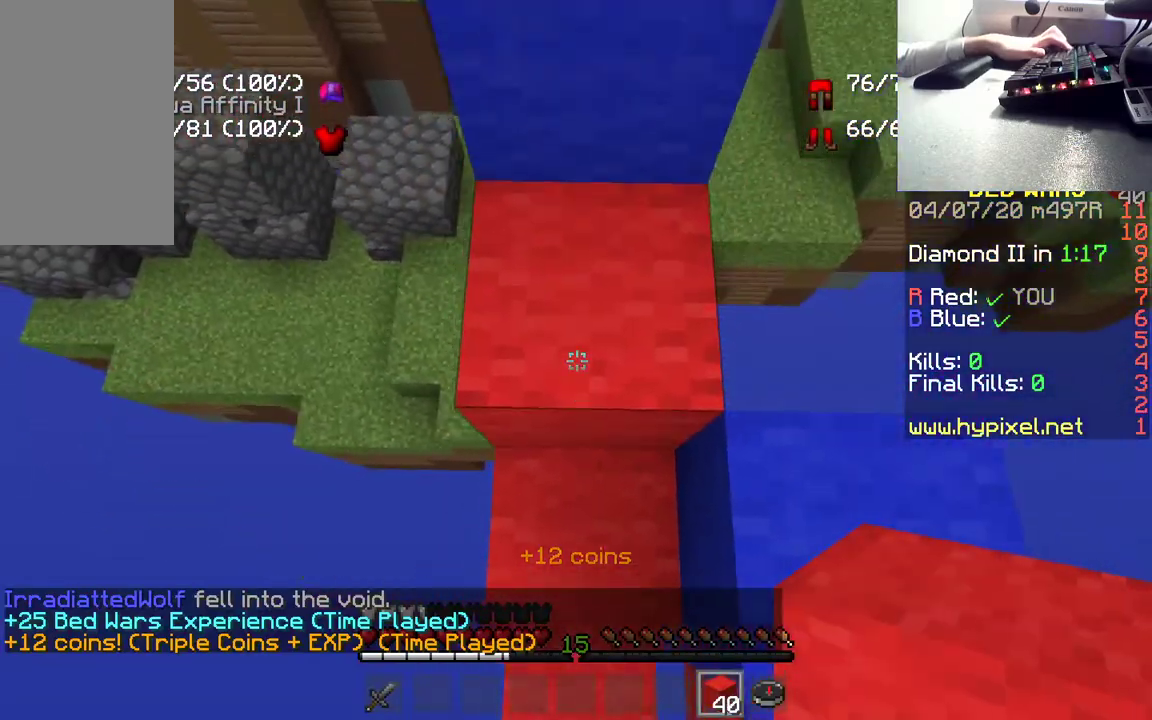
{"keys": ["space"], "mouse": [], "events": [[33, "mouse_right", "down"], [167, "w", "up"], [200, "mouse_right", "up"]]}
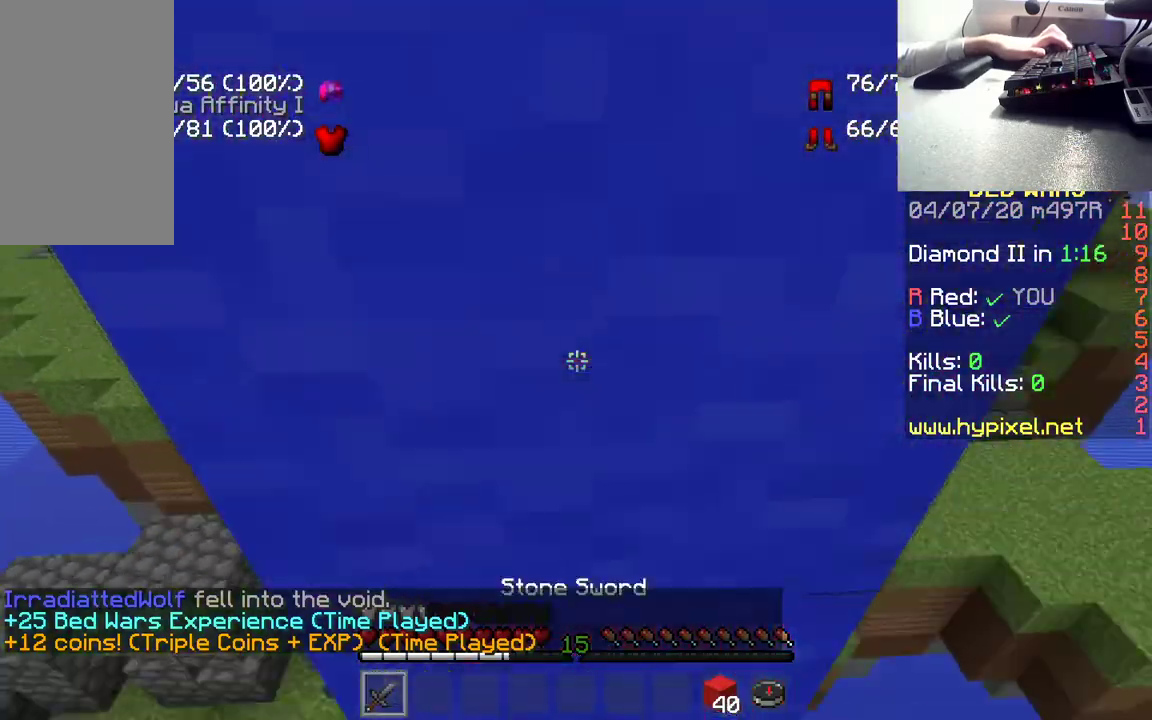
{"keys": [], "mouse": [], "events": [[300, "space", "up"]]}